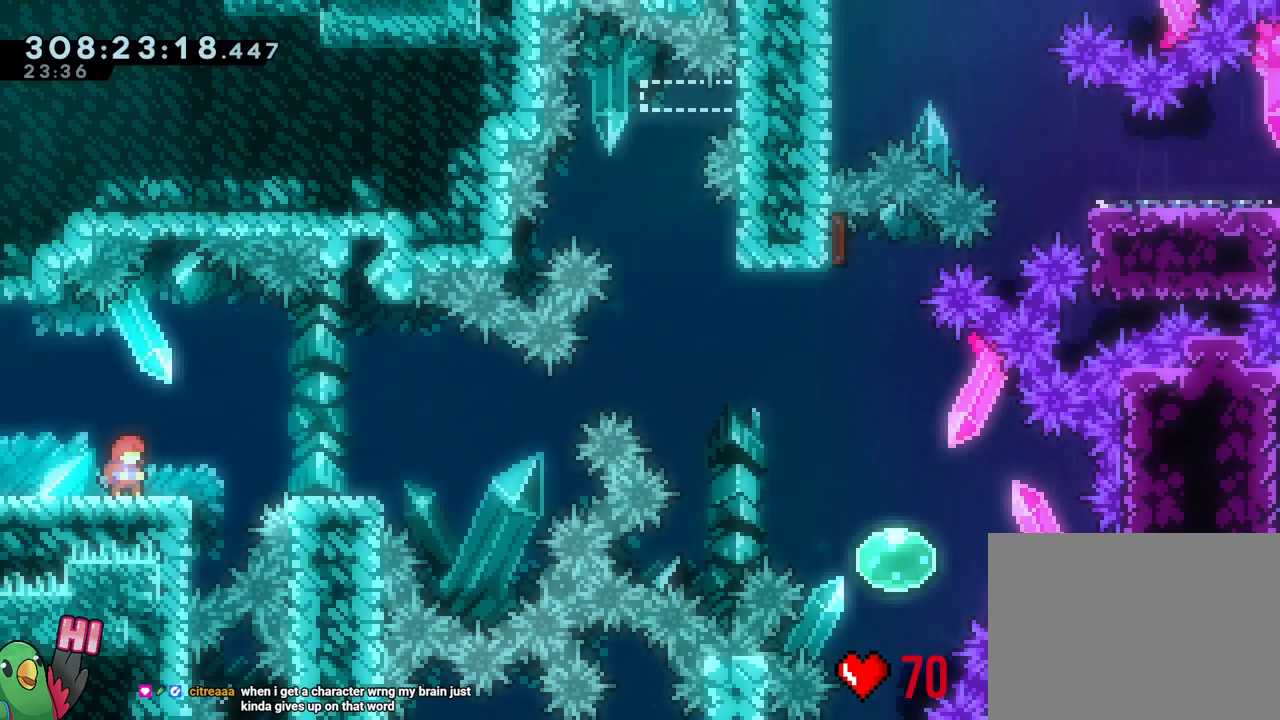
Gameplay with a controller (Nintendo layout); each line is a JSON object with the inputs held at the frame after it (dt_ms = milliseconds from this image to that frame). "events" lists button and stick changes between this image and that frame as [ms after this image, input, new state], when the widget could be followed in between. Not read: HOME L3.
{"dt_ms": 500, "buttons": ["B", "L2"], "left_stick": "right", "right_stick": "center", "events": [[200, "L2", "down"], [383, "Y", "down"], [433, "B", "down"], [467, "Y", "up"], [467, "left_stick", "right"]]}
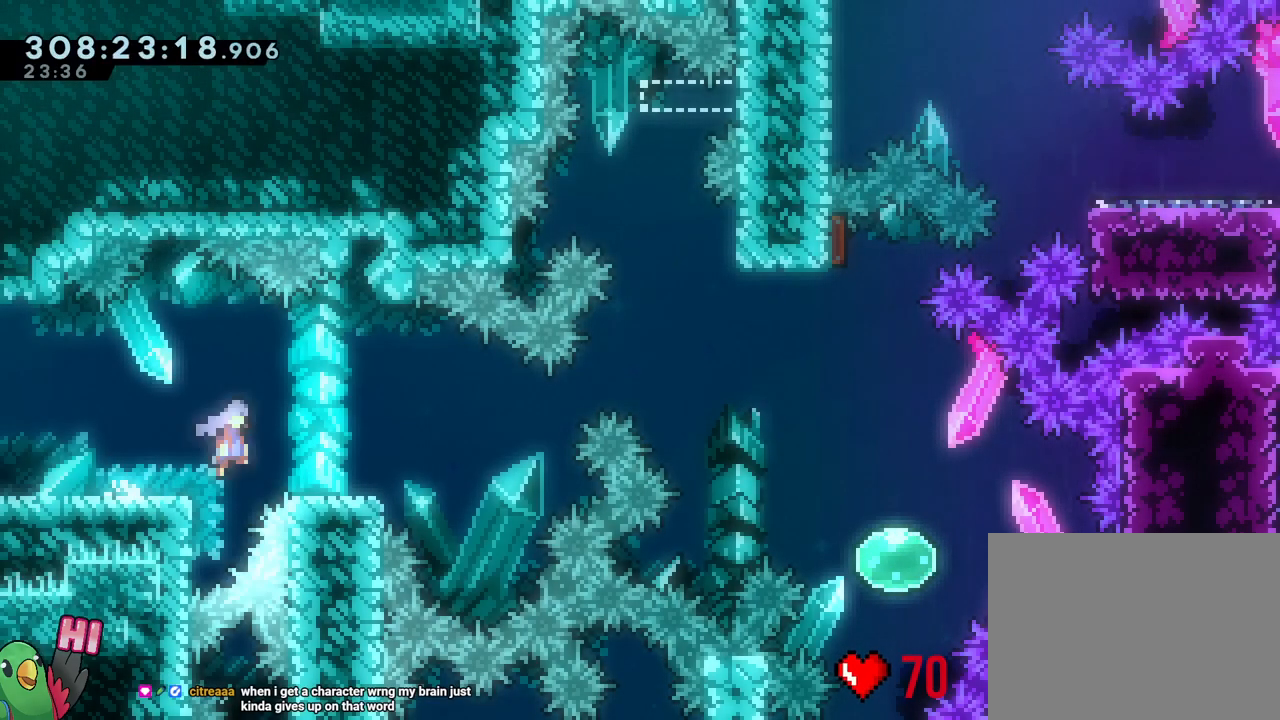
{"dt_ms": 500, "buttons": ["B"], "left_stick": "left", "right_stick": "center", "events": [[17, "B", "up"], [167, "B", "down"], [433, "L2", "up"], [467, "left_stick", "left"]]}
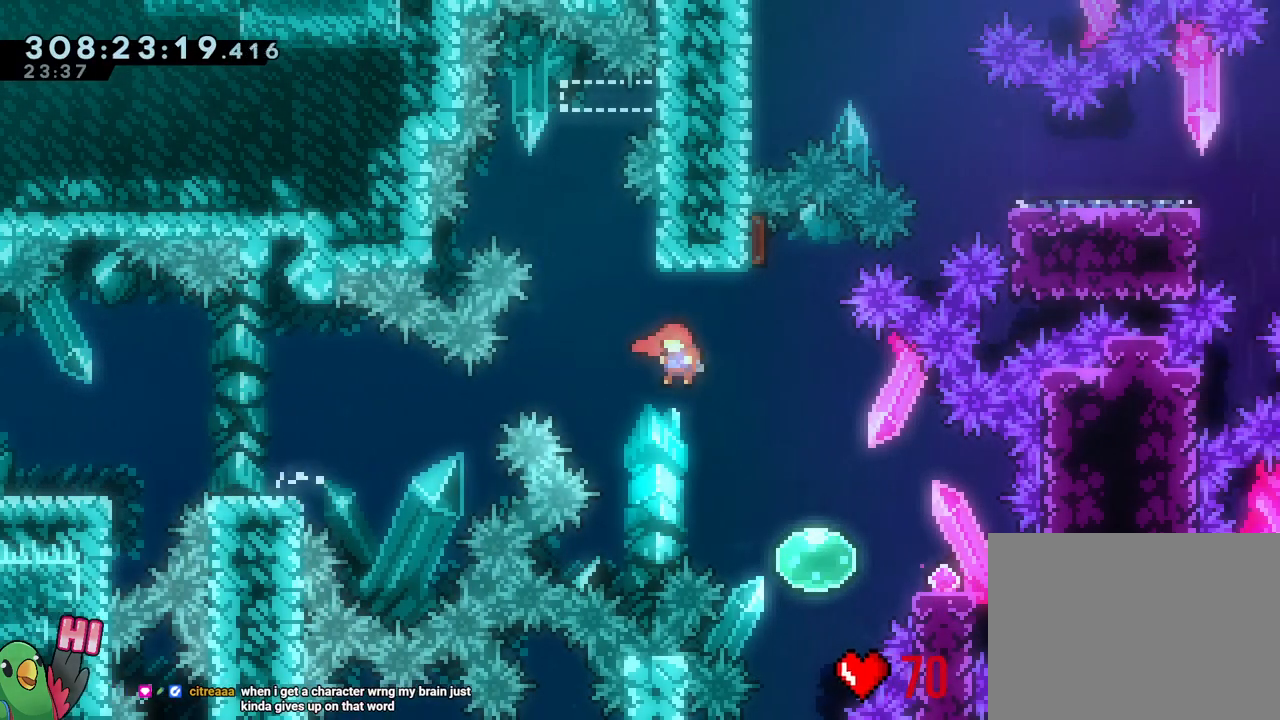
{"dt_ms": 500, "buttons": [], "left_stick": "center", "right_stick": "center"}
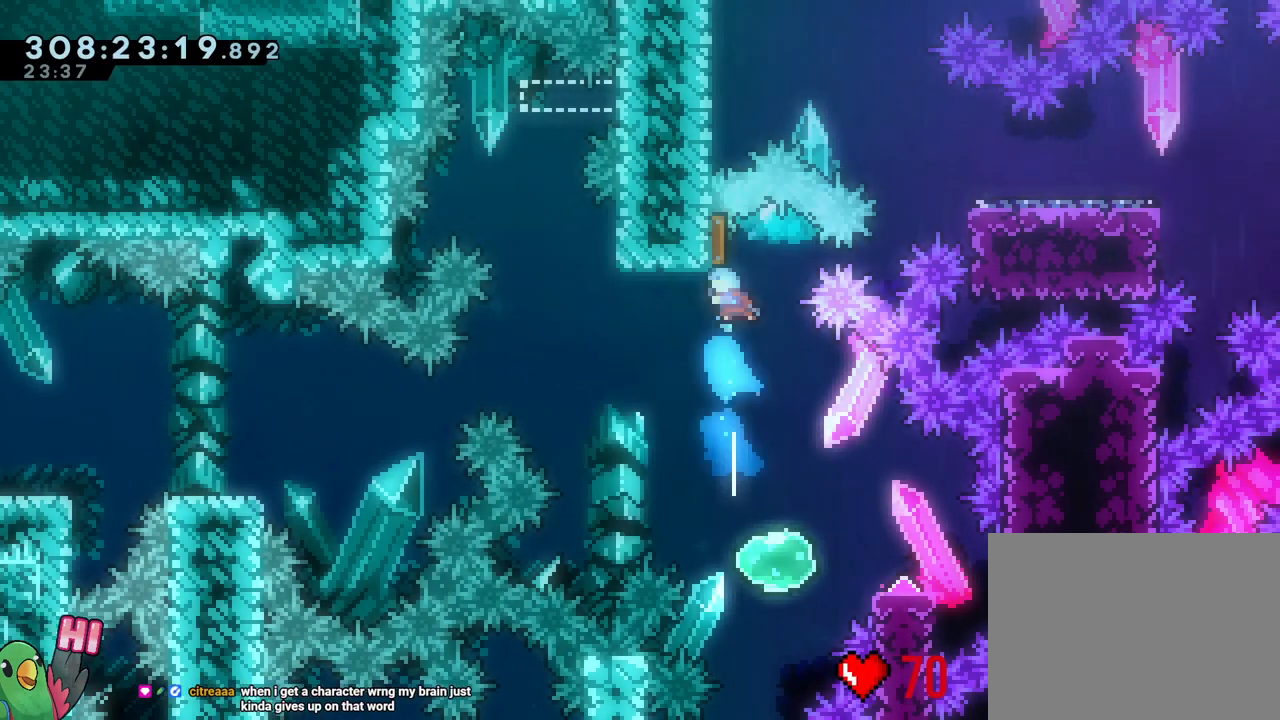
{"dt_ms": 500, "buttons": ["Y"], "left_stick": "right", "right_stick": "center", "events": [[17, "left_stick", "down"], [67, "Y", "down"], [217, "Y", "up"], [267, "left_stick", "center"], [383, "left_stick", "right"], [450, "Y", "down"]]}
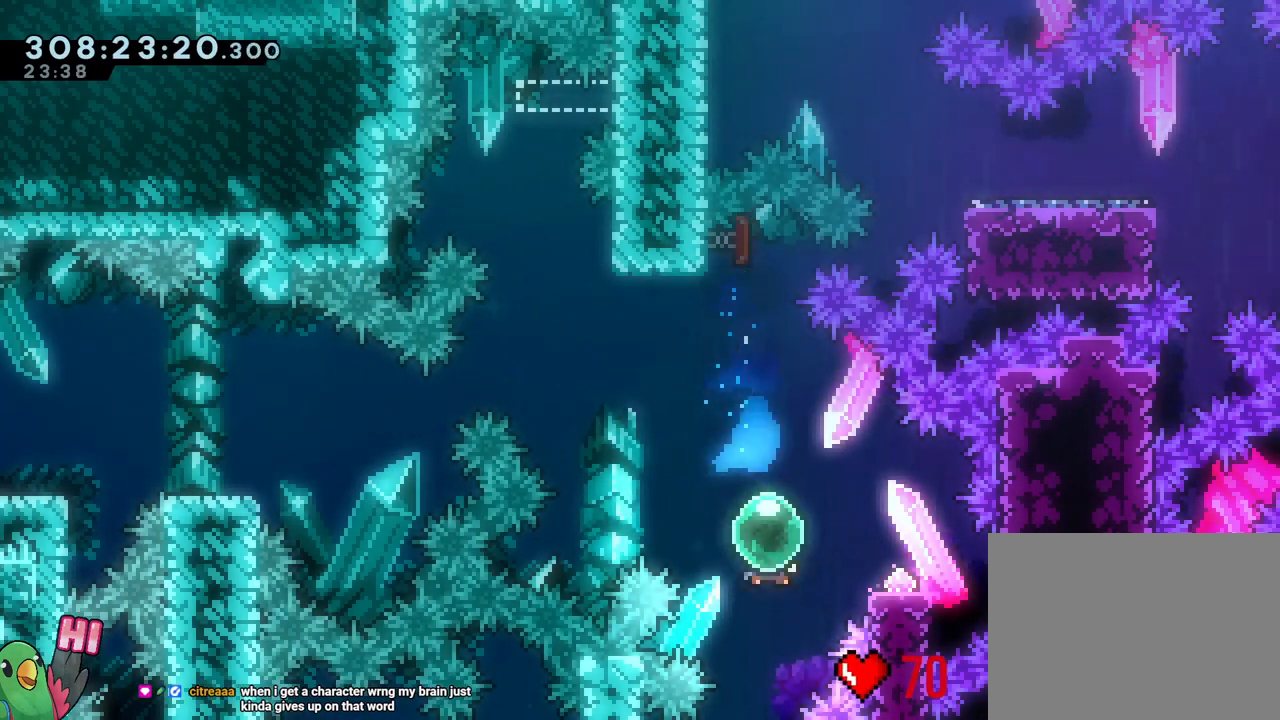
{"dt_ms": 500, "buttons": ["B"], "left_stick": "up", "right_stick": "center", "events": [[50, "Y", "up"], [83, "left_stick", "center"], [133, "left_stick", "left"], [167, "B", "down"], [450, "left_stick", "up"]]}
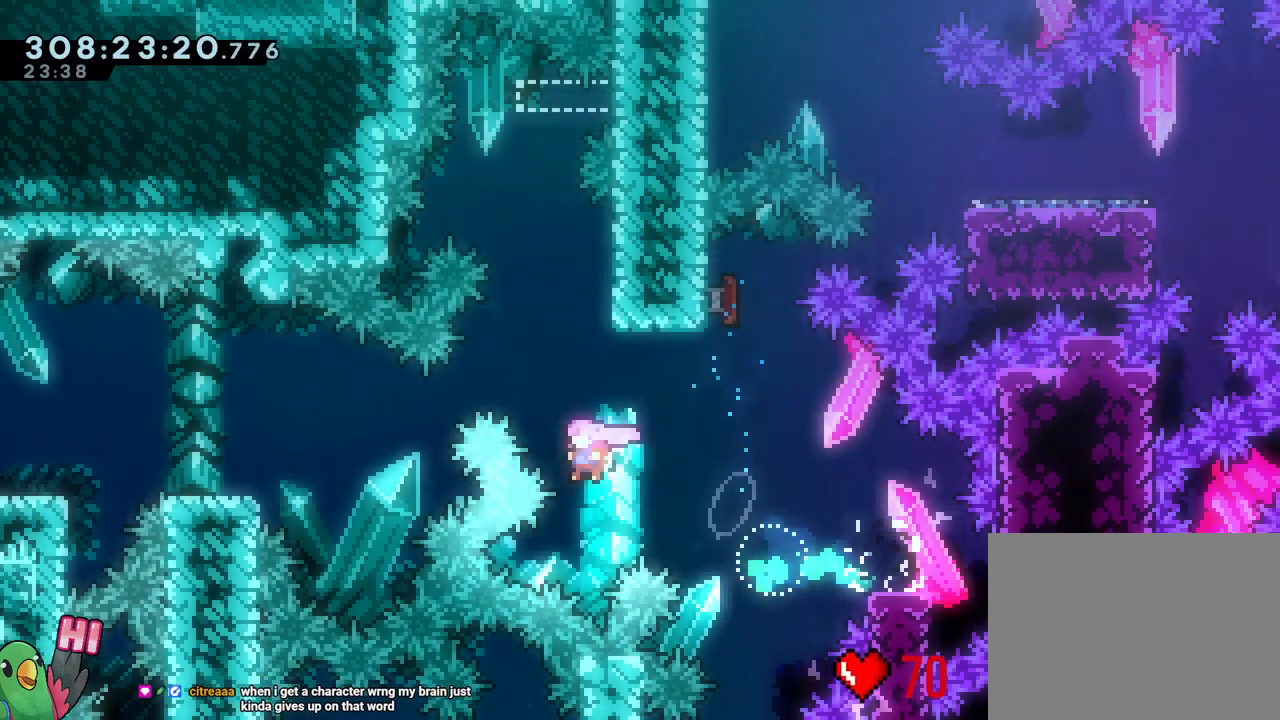
{"dt_ms": 500, "buttons": ["B", "L2"], "left_stick": "center", "right_stick": "center", "events": [[17, "Y", "down"], [150, "Y", "up"], [183, "B", "up"], [200, "left_stick", "center"], [283, "B", "down"], [317, "L2", "down"]]}
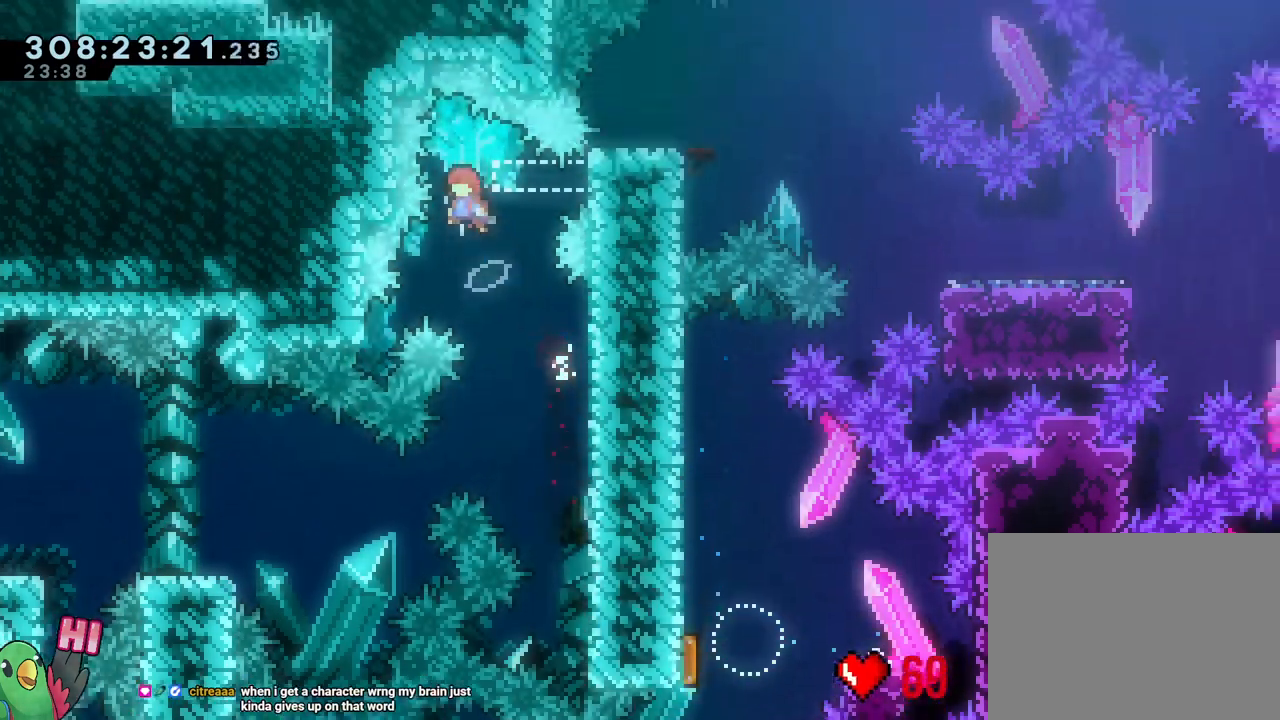
{"dt_ms": 500, "buttons": ["L2"], "left_stick": "right", "right_stick": "center", "events": [[50, "left_stick", "right"], [350, "Y", "down"], [467, "Y", "up"], [483, "B", "up"]]}
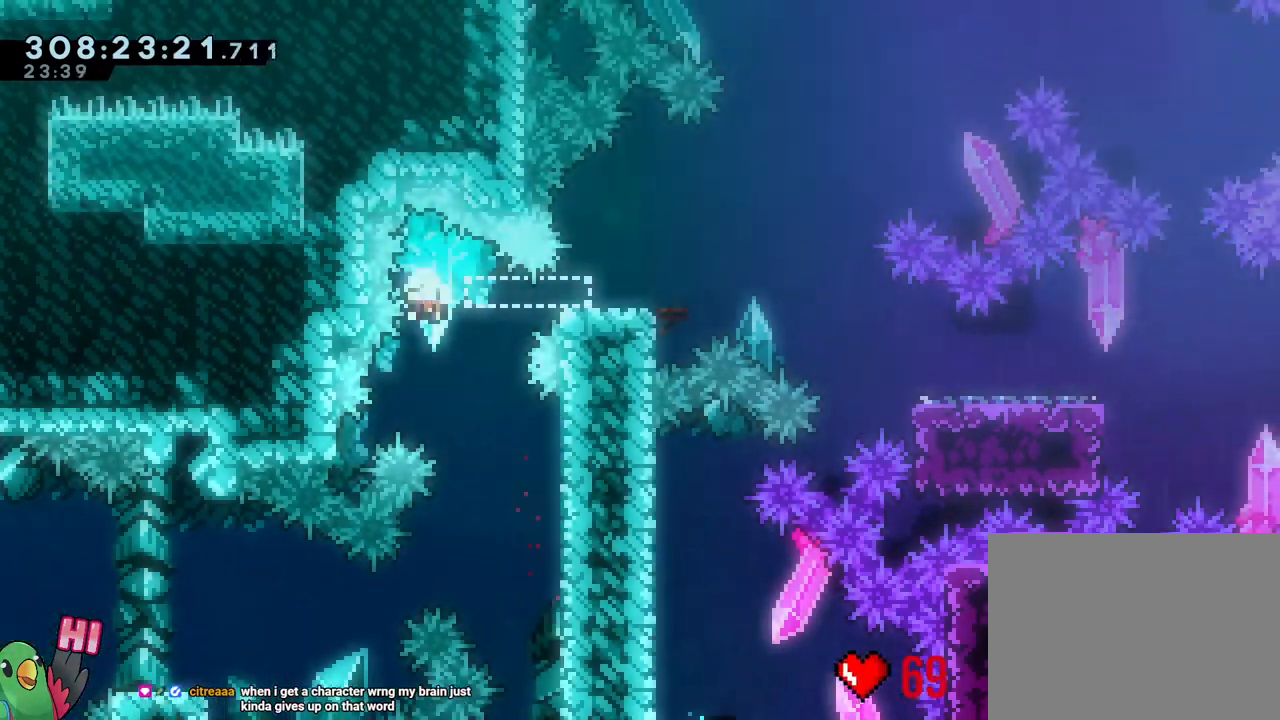
{"dt_ms": 1000, "buttons": ["L2"], "left_stick": "center", "right_stick": "center"}
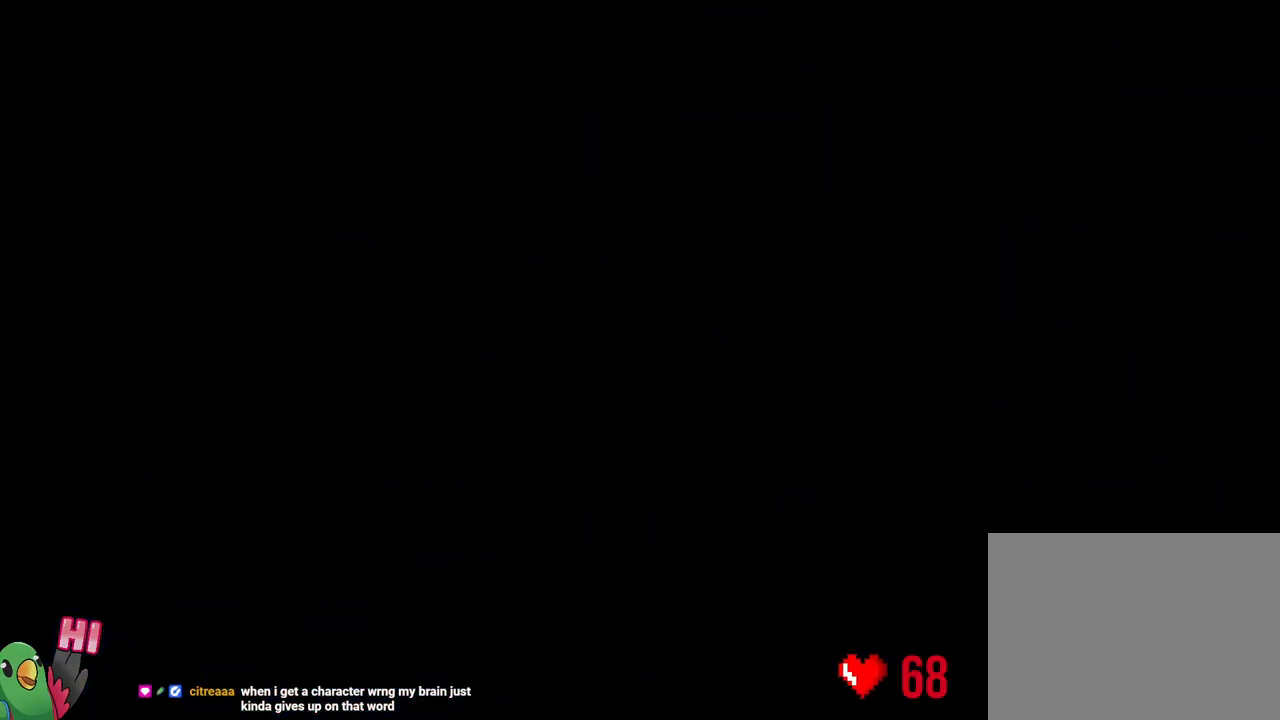
{"dt_ms": 500, "buttons": ["L2"], "left_stick": "center", "right_stick": "center", "events": []}
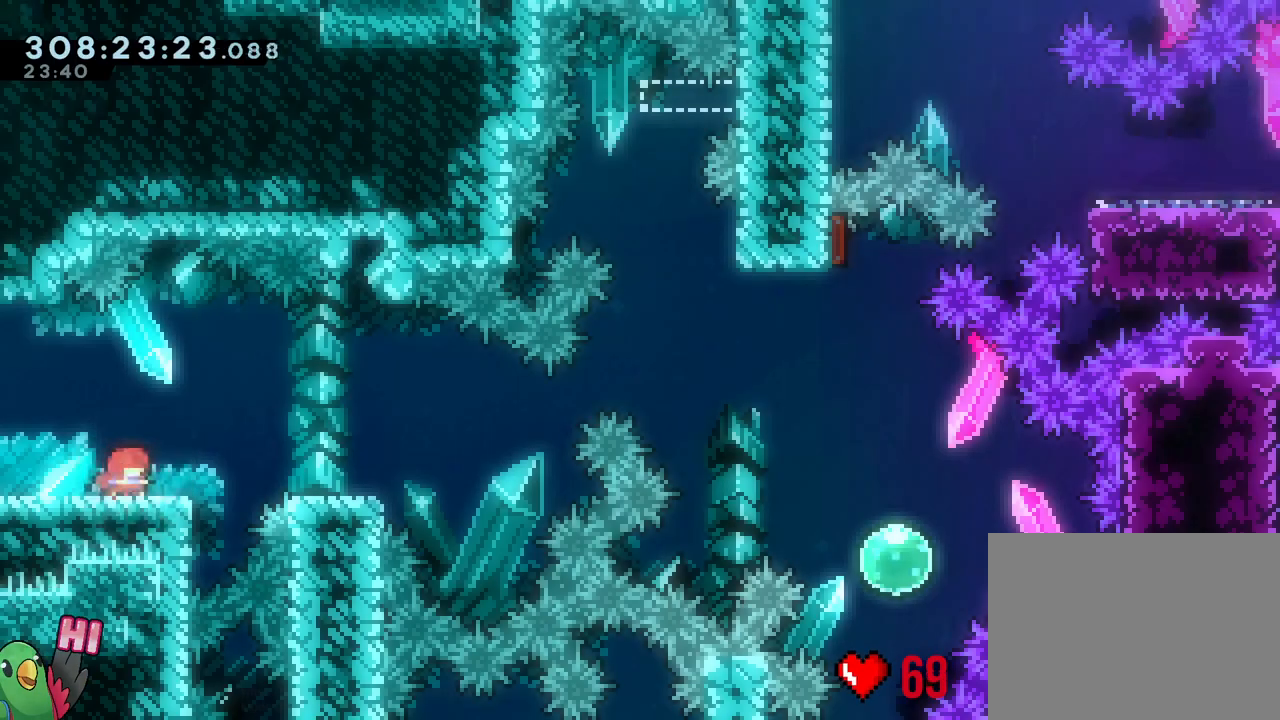
{"dt_ms": 500, "buttons": ["B"], "left_stick": "right", "right_stick": "center"}
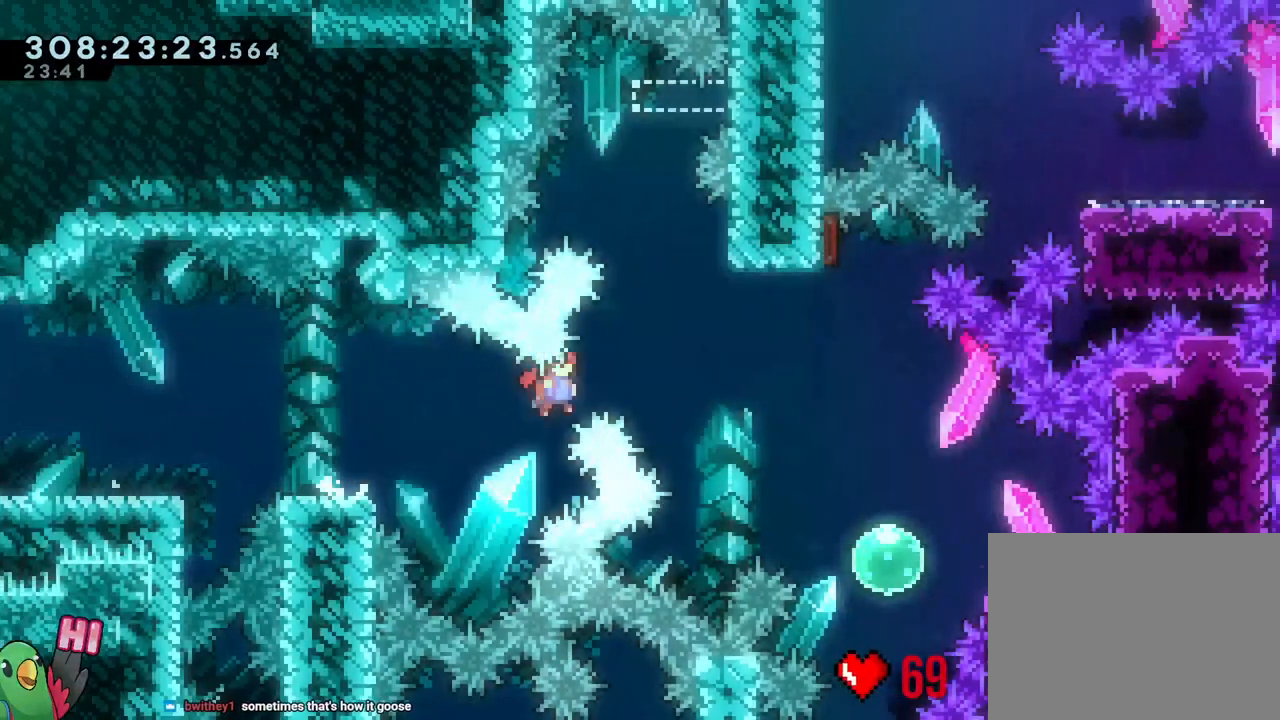
{"dt_ms": 500, "buttons": ["B", "Y"], "left_stick": "up", "right_stick": "center"}
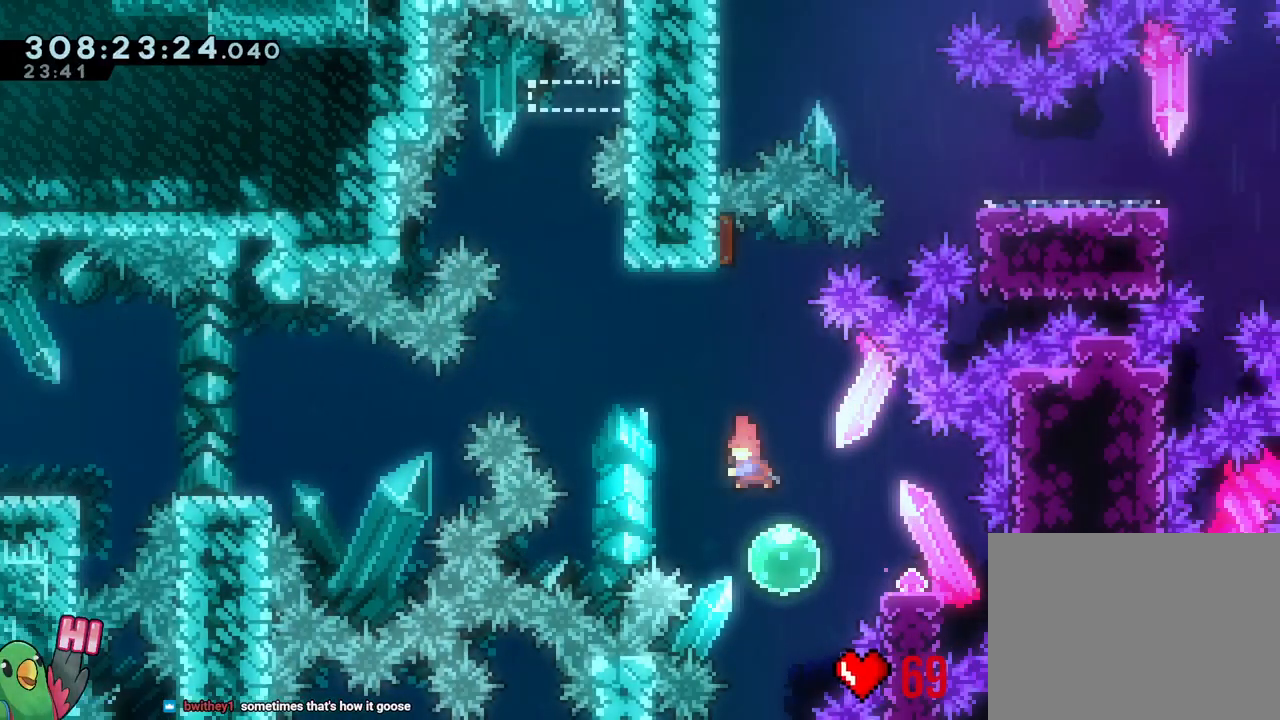
{"dt_ms": 500, "buttons": [], "left_stick": "center", "right_stick": "center", "events": [[117, "Y", "up"], [167, "B", "up"], [233, "left_stick", "down"], [267, "Y", "down"], [400, "Y", "up"], [483, "left_stick", "center"]]}
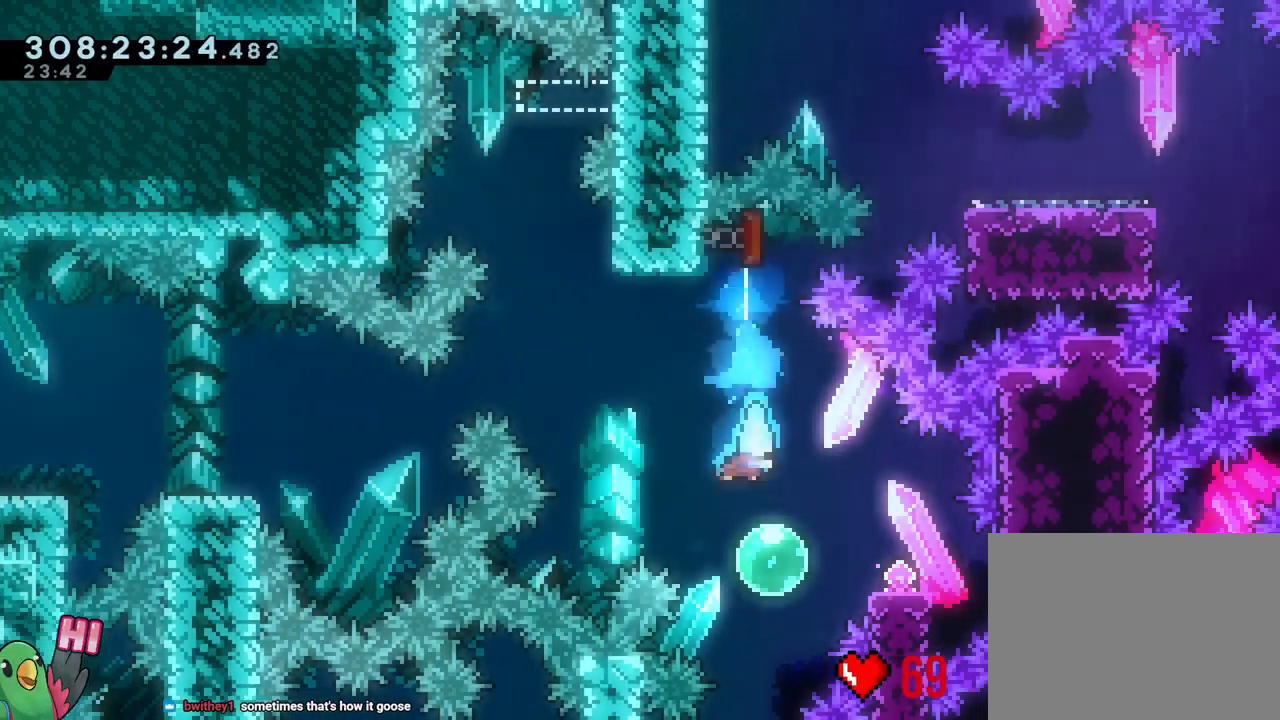
{"dt_ms": 500, "buttons": ["B"], "left_stick": "left", "right_stick": "center", "events": [[83, "left_stick", "right"], [167, "Y", "down"], [250, "Y", "up"], [350, "left_stick", "left"], [367, "B", "down"]]}
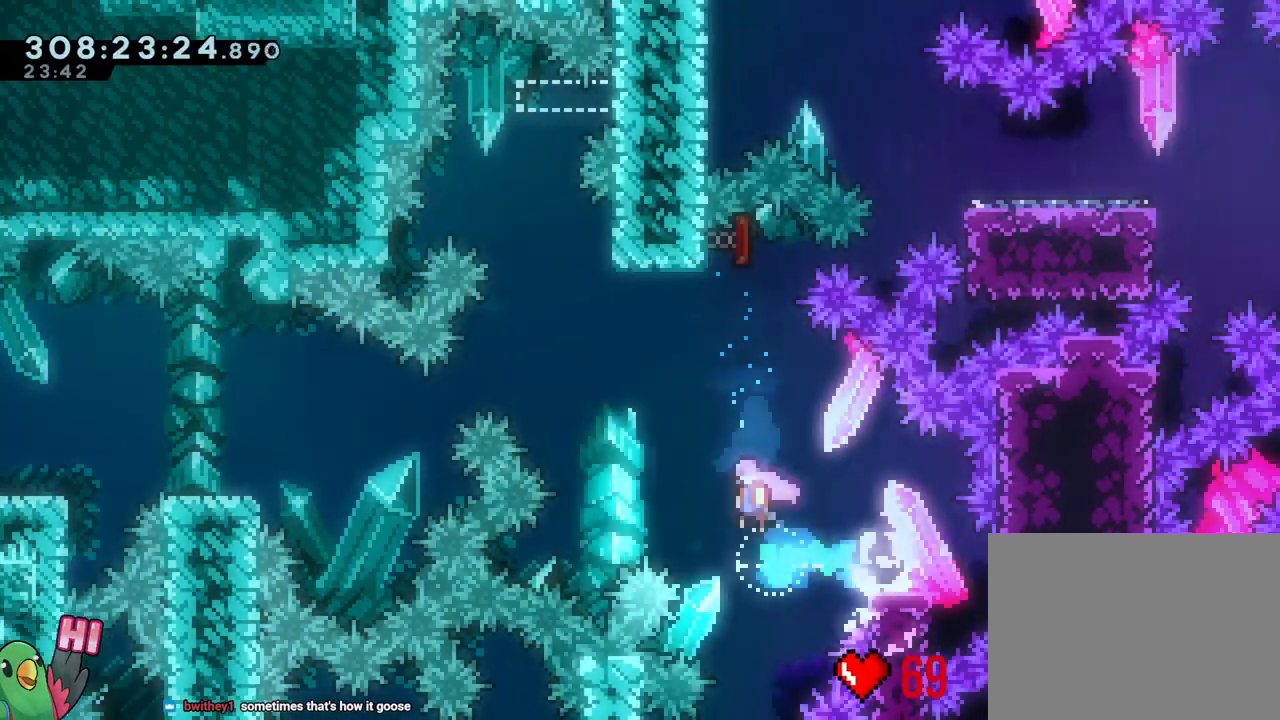
{"dt_ms": 500, "buttons": ["B", "L2"], "left_stick": "center", "right_stick": "center", "events": [[167, "left_stick", "up"], [217, "Y", "down"], [350, "B", "up"], [350, "Y", "up"], [383, "left_stick", "center"], [433, "B", "down"], [467, "L2", "down"]]}
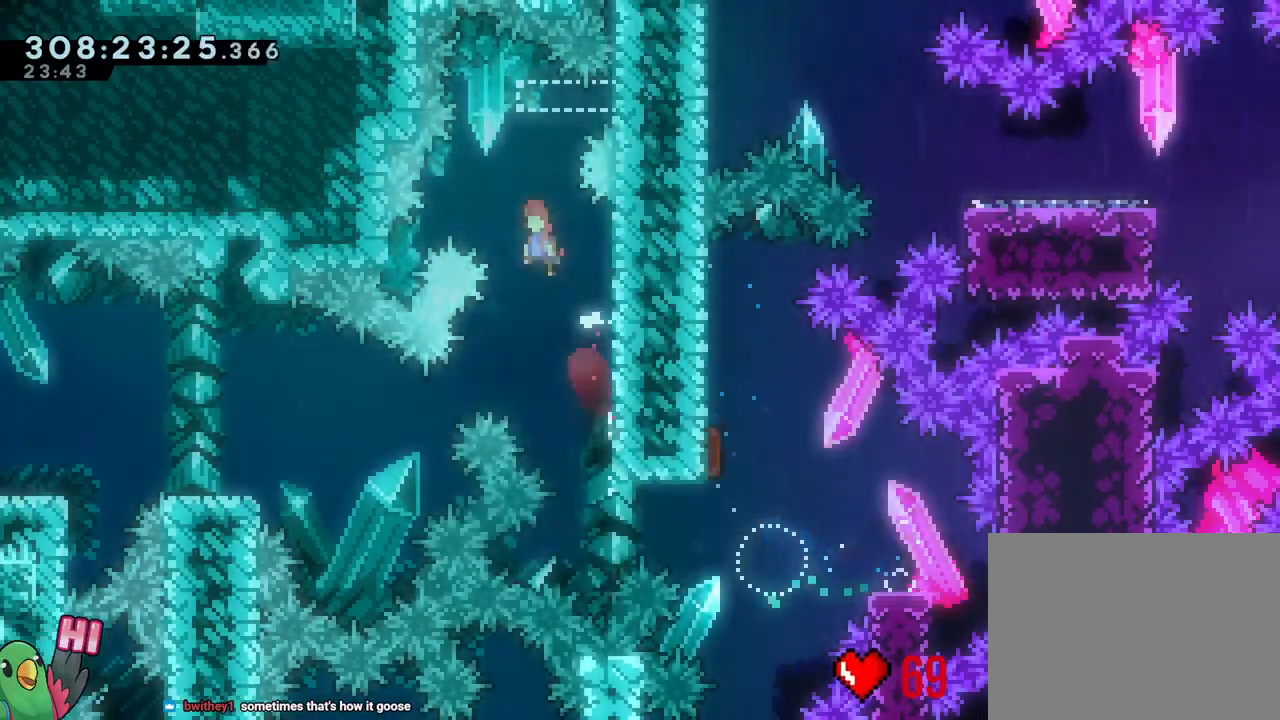
{"dt_ms": 500, "buttons": ["B", "Y", "L2"], "left_stick": "right", "right_stick": "center", "events": [[167, "X", "down"], [217, "X", "up"], [283, "left_stick", "right"], [317, "DPAD_RIGHT", "down"], [367, "DPAD_RIGHT", "up"], [400, "START", "down"], [450, "L1", "down"], [467, "START", "up"], [467, "Y", "down"], [500, "L1", "up"]]}
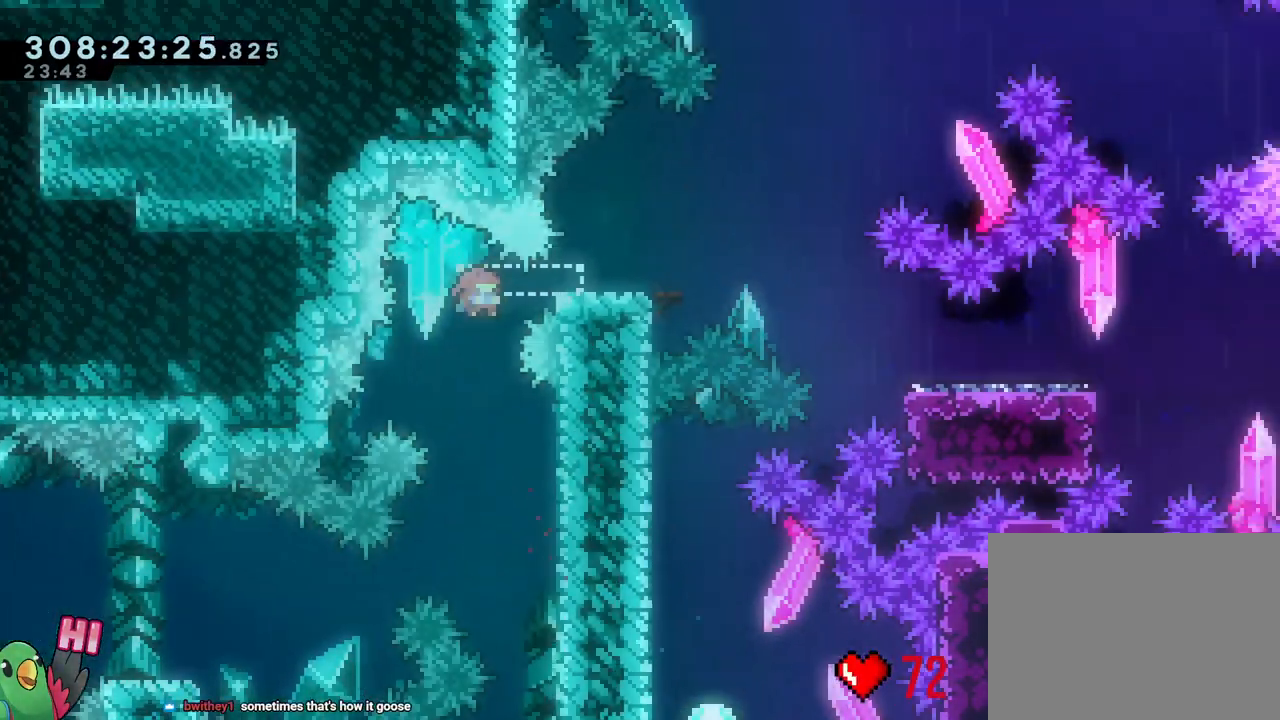
{"dt_ms": 500, "buttons": ["L2", "DPAD_LEFT"], "left_stick": "right", "right_stick": "center"}
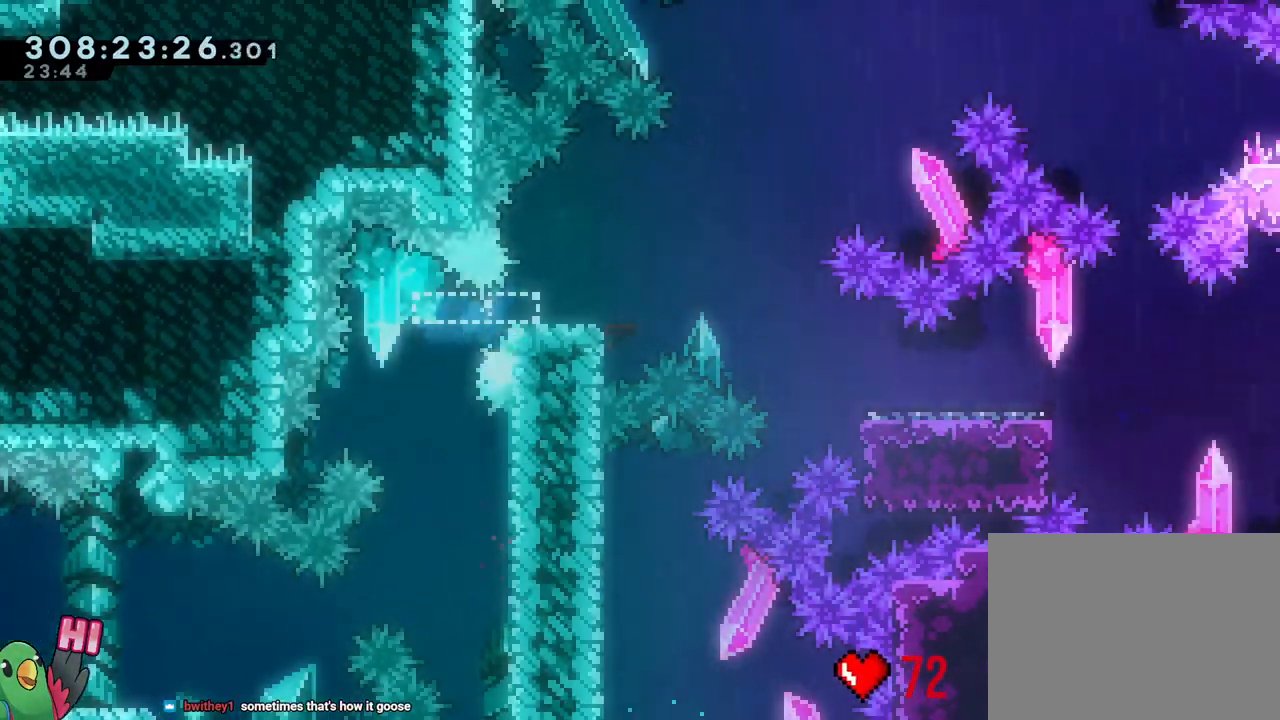
{"dt_ms": 500, "buttons": ["B", "R1"], "left_stick": "center", "right_stick": "center"}
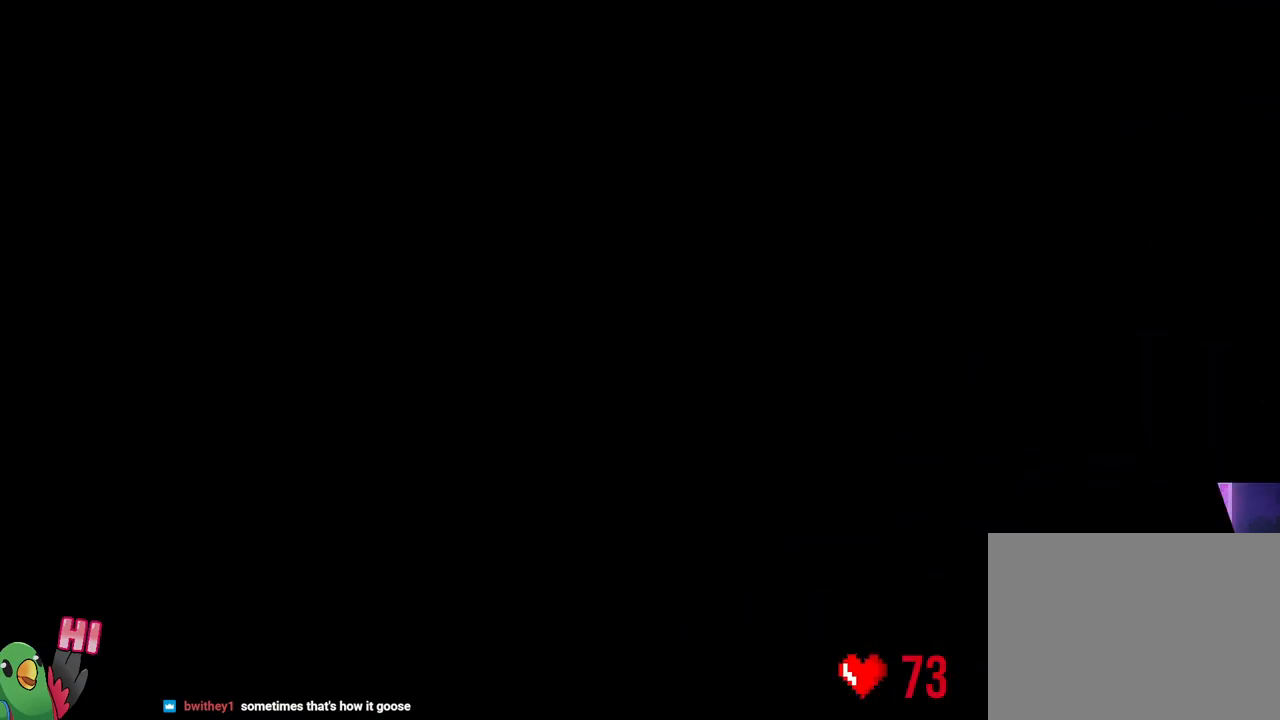
{"dt_ms": 500, "buttons": ["L2"], "left_stick": "center", "right_stick": "center", "events": [[17, "R1", "up"], [133, "B", "up"], [183, "R1", "down"], [233, "B", "down"], [283, "L2", "down"], [350, "R1", "up"], [367, "B", "up"]]}
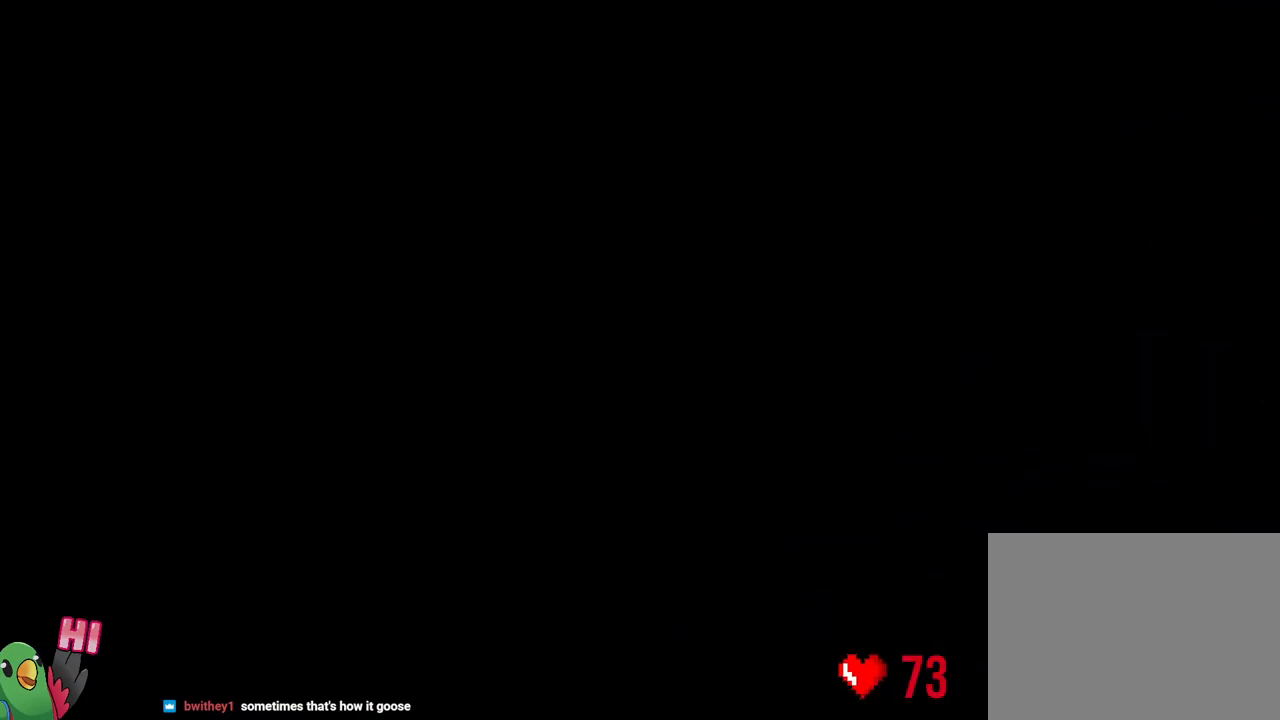
{"dt_ms": 500, "buttons": ["L2"], "left_stick": "center", "right_stick": "center", "events": []}
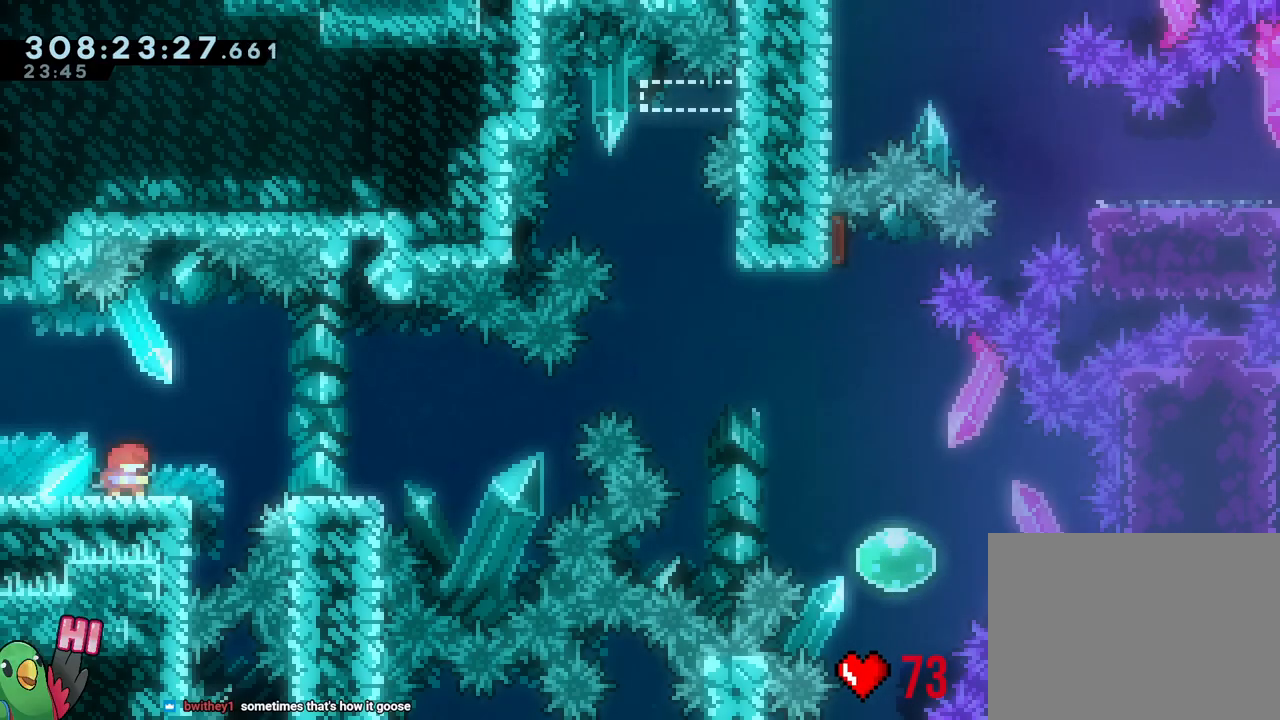
{"dt_ms": 500, "buttons": ["B", "L2"], "left_stick": "right", "right_stick": "center", "events": [[100, "Y", "down"], [100, "left_stick", "right"], [133, "B", "down"], [150, "Y", "up"], [167, "B", "up"], [333, "B", "down"]]}
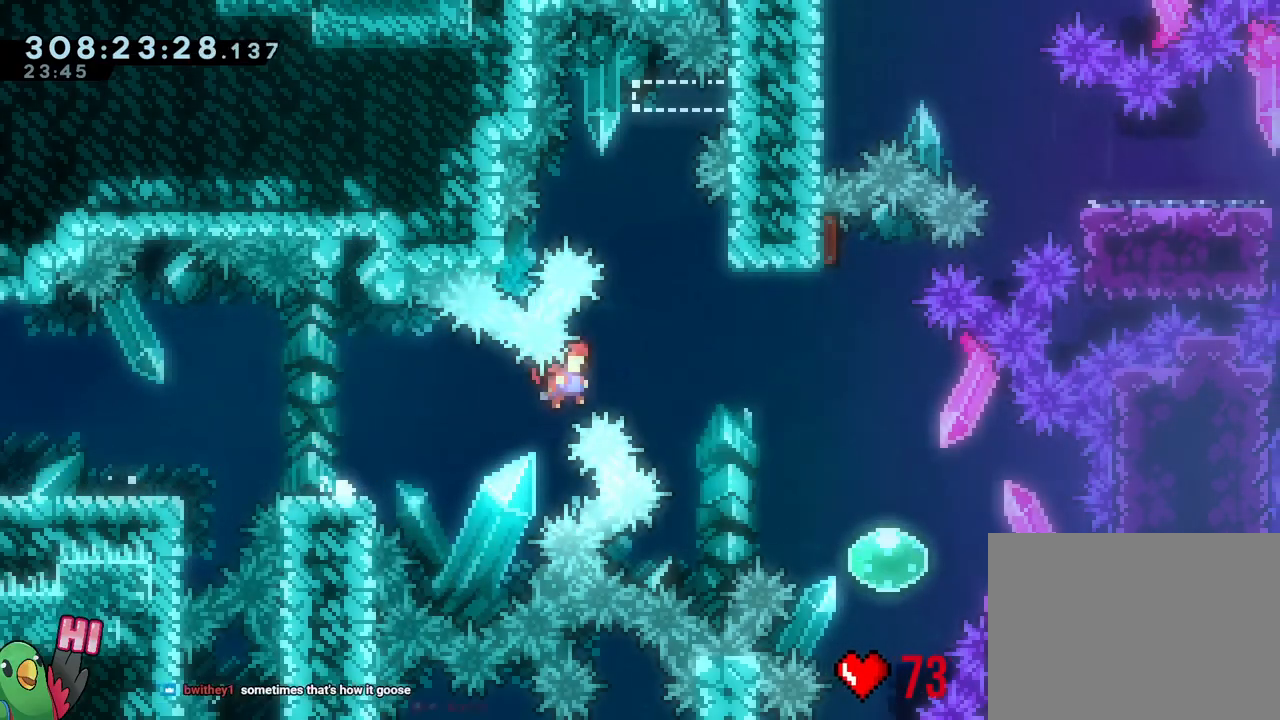
{"dt_ms": 500, "buttons": ["B", "Y"], "left_stick": "up", "right_stick": "center", "events": [[167, "L2", "up"], [183, "left_stick", "left"], [383, "R1", "down"], [383, "left_stick", "up"], [450, "R1", "up"], [450, "Y", "down"]]}
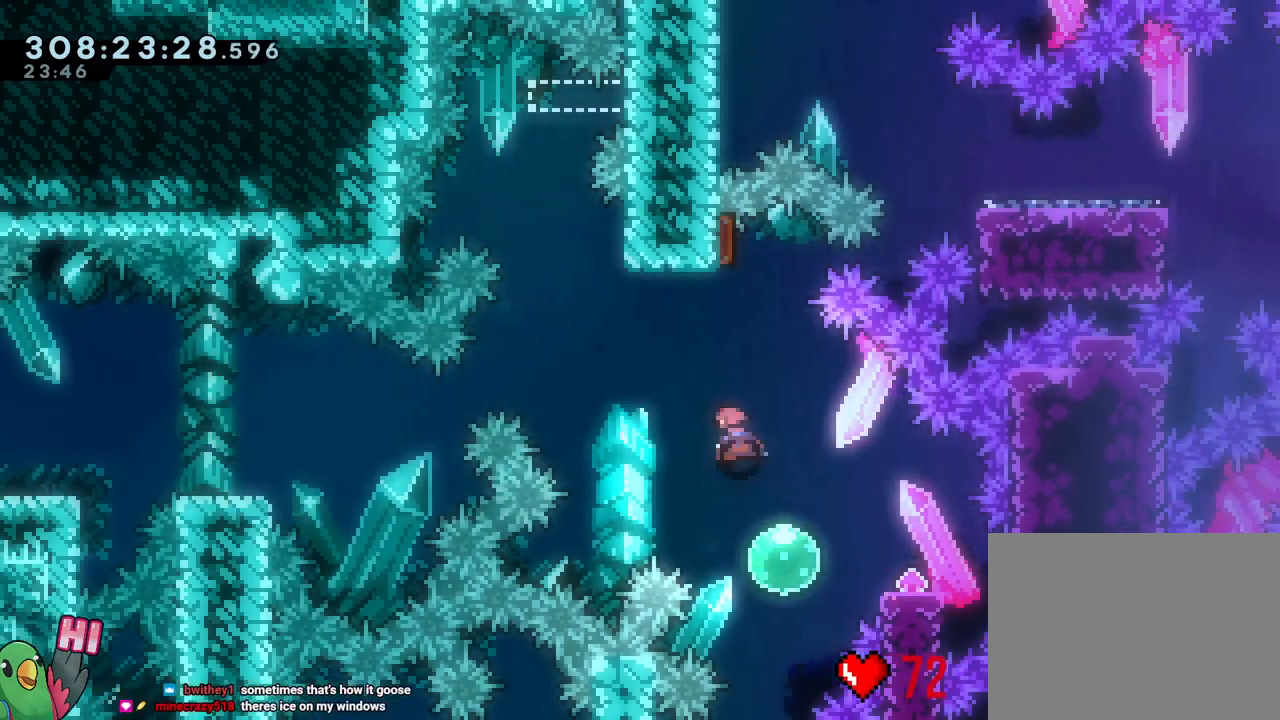
{"dt_ms": 500, "buttons": [], "left_stick": "center", "right_stick": "center", "events": [[83, "B", "up"], [83, "Y", "up"], [117, "left_stick", "center"], [167, "left_stick", "down"], [200, "Y", "down"], [367, "Y", "up"], [433, "left_stick", "center"]]}
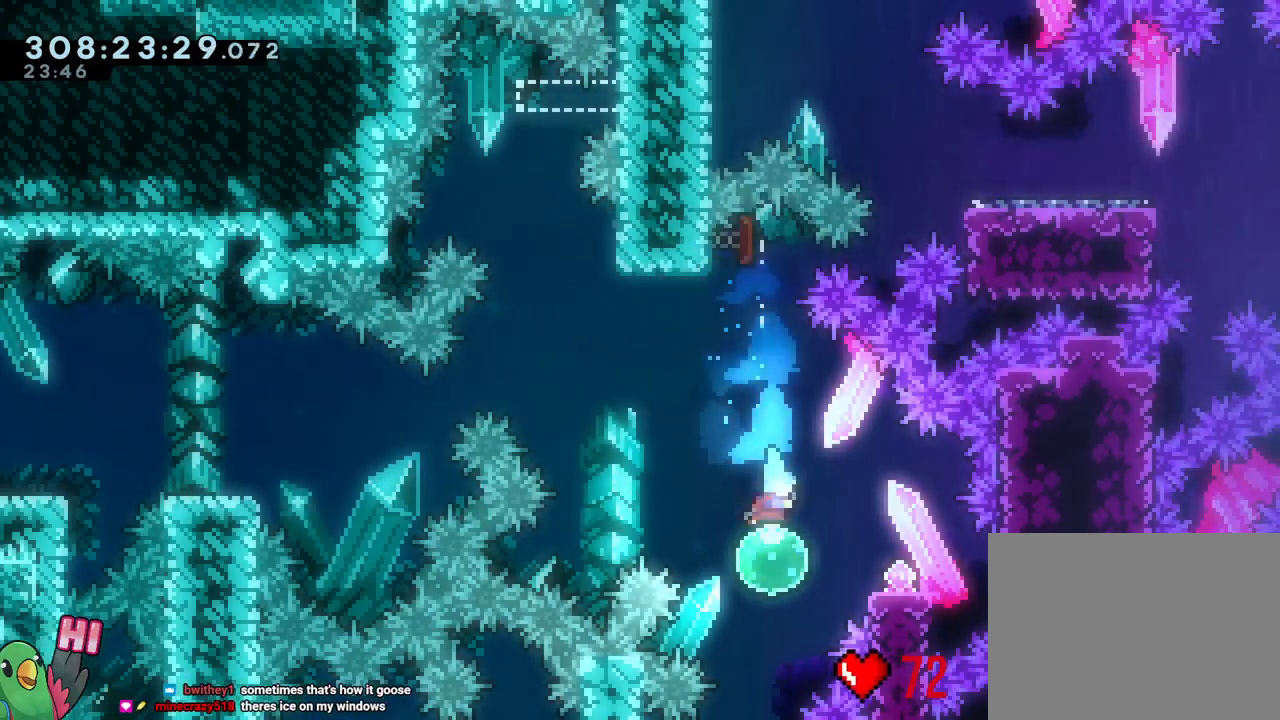
{"dt_ms": 500, "buttons": ["B"], "left_stick": "left", "right_stick": "center", "events": [[67, "left_stick", "right"], [133, "Y", "down"], [217, "Y", "up"], [317, "B", "down"], [317, "left_stick", "left"]]}
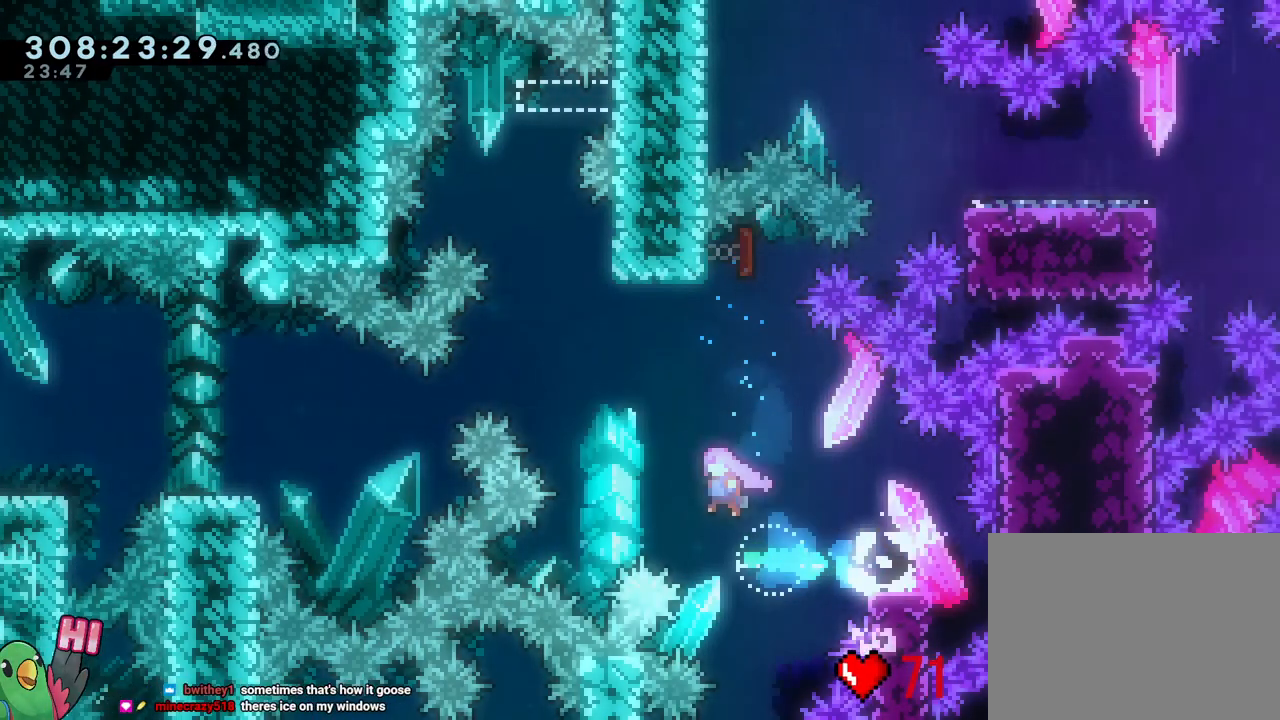
{"dt_ms": 500, "buttons": ["B", "L2"], "left_stick": "center", "right_stick": "center", "events": [[150, "left_stick", "up"], [217, "Y", "down"], [300, "Y", "up"], [333, "B", "up"], [350, "left_stick", "center"], [417, "B", "down"], [483, "L2", "down"]]}
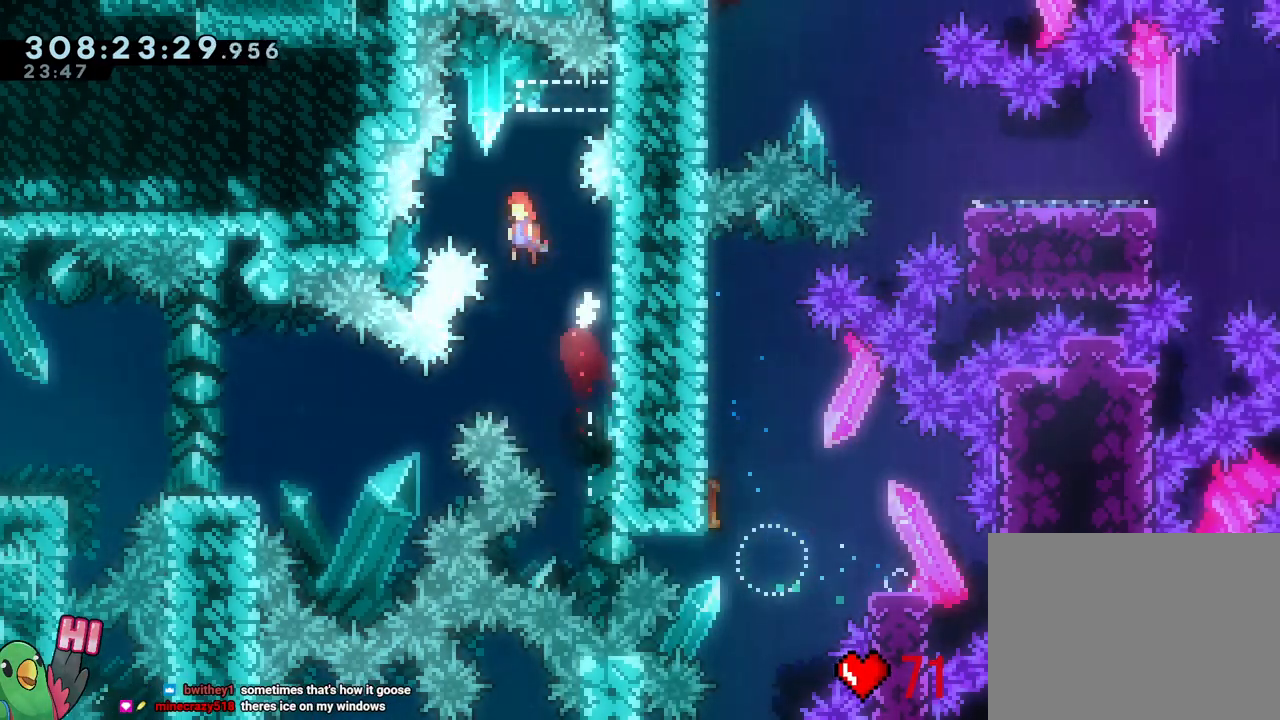
{"dt_ms": 500, "buttons": ["B", "Y", "L2"], "left_stick": "right", "right_stick": "center", "events": [[67, "R1", "down"], [183, "R1", "up"], [200, "left_stick", "right"], [400, "L1", "down"], [433, "R1", "down"], [467, "Y", "down"], [500, "L1", "up"], [500, "R1", "up"]]}
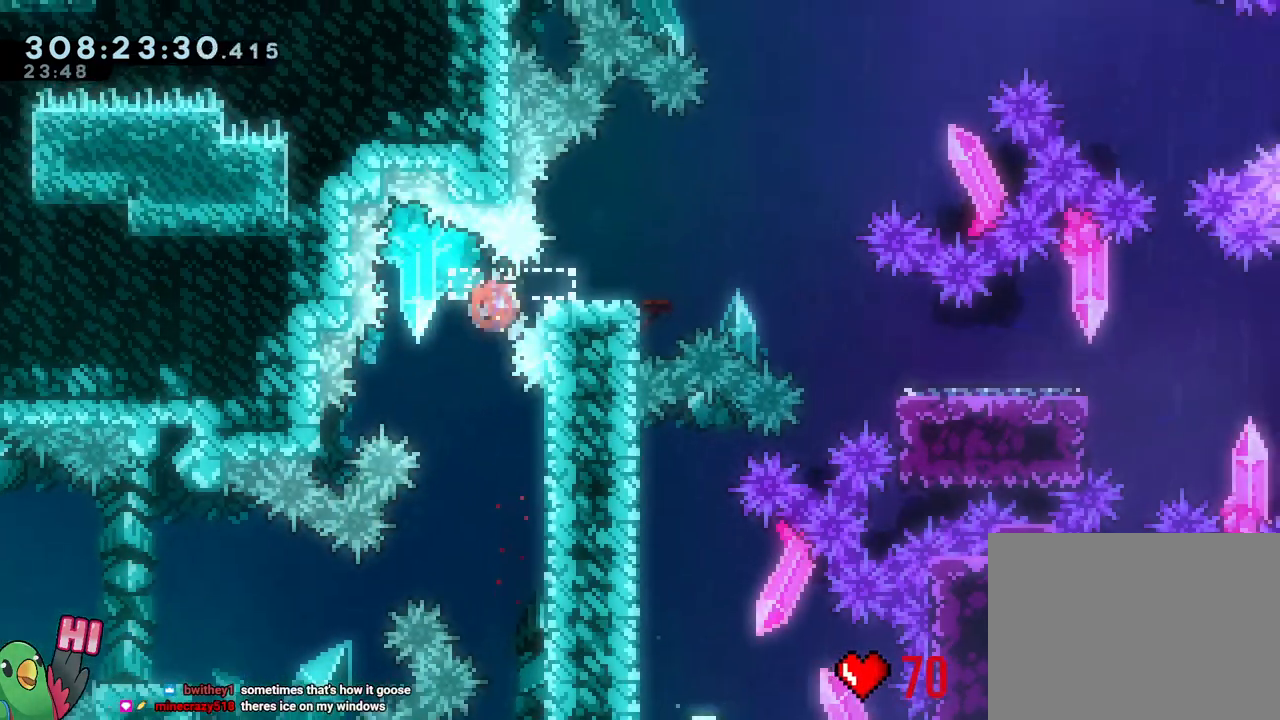
{"dt_ms": 500, "buttons": ["L2", "R1"], "left_stick": "right", "right_stick": "center", "events": [[33, "Y", "up"], [67, "B", "up"], [167, "B", "down"], [167, "left_stick", "down-right"], [267, "Y", "down"], [400, "Y", "up"], [417, "B", "up"], [433, "R1", "down"], [467, "left_stick", "right"]]}
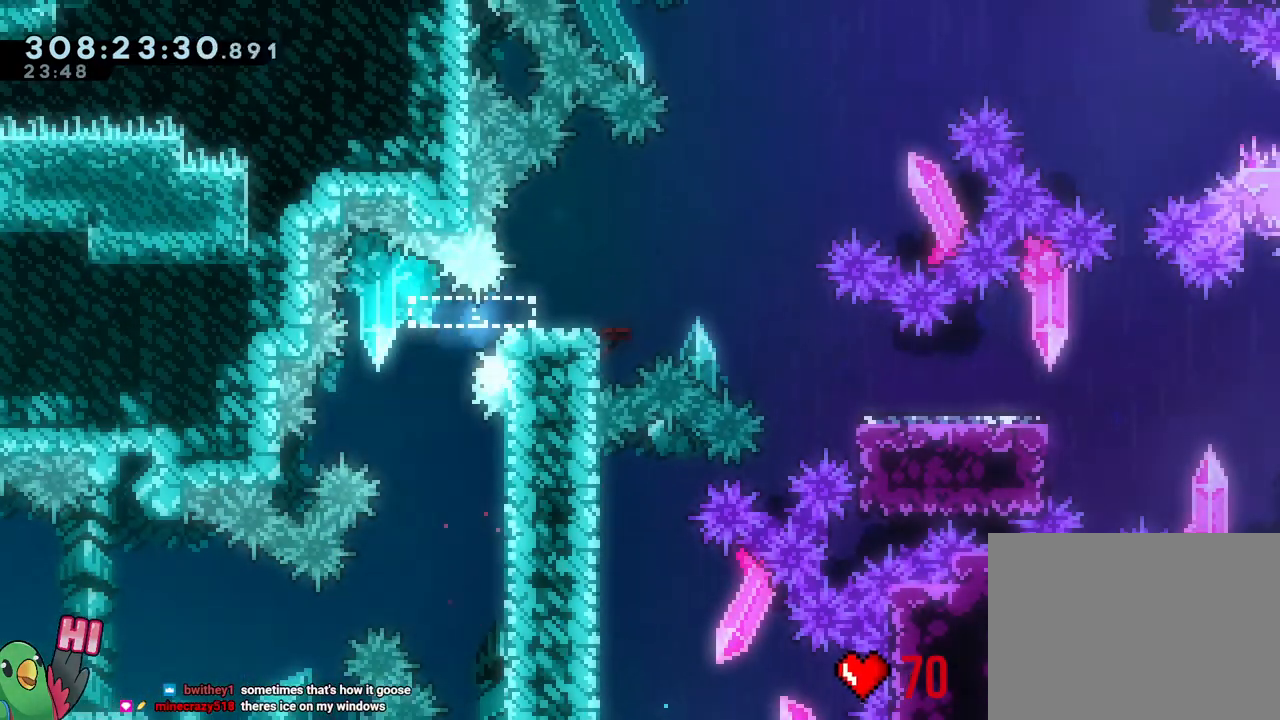
{"dt_ms": 500, "buttons": ["Y"], "left_stick": "center", "right_stick": "center", "events": [[17, "L2", "up"], [67, "B", "down"], [67, "left_stick", "center"], [83, "L1", "down"], [83, "L2", "down"], [83, "R2", "down"], [150, "L2", "up"], [150, "R1", "up"], [183, "B", "up"], [183, "R2", "up"], [233, "R1", "down"], [267, "B", "down"], [267, "R1", "up"], [267, "R2", "down"], [283, "L2", "down"], [433, "B", "up"], [433, "L1", "up"], [433, "L2", "up"], [433, "R2", "up"], [483, "Y", "down"]]}
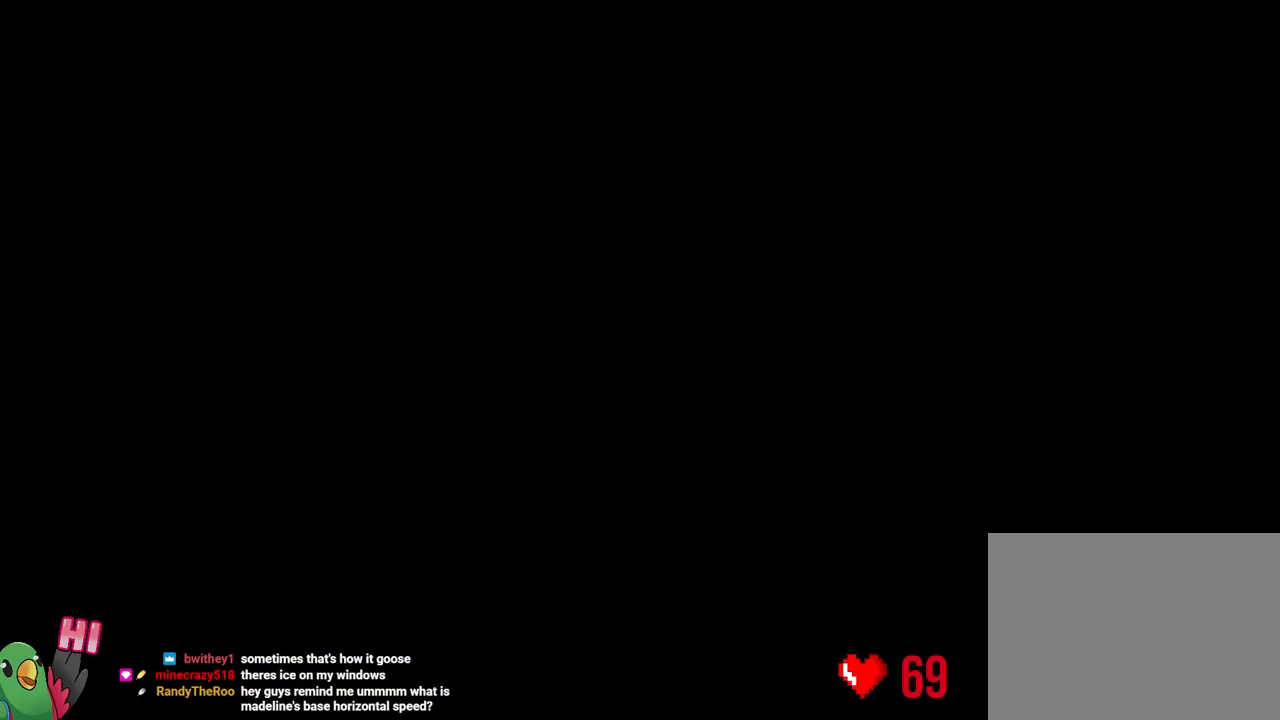
{"dt_ms": 500, "buttons": [], "left_stick": "center", "right_stick": "center", "events": [[17, "B", "down"], [17, "Y", "up"], [33, "R1", "down"], [217, "B", "up"], [217, "R1", "up"], [333, "L2", "down"], [467, "L2", "up"]]}
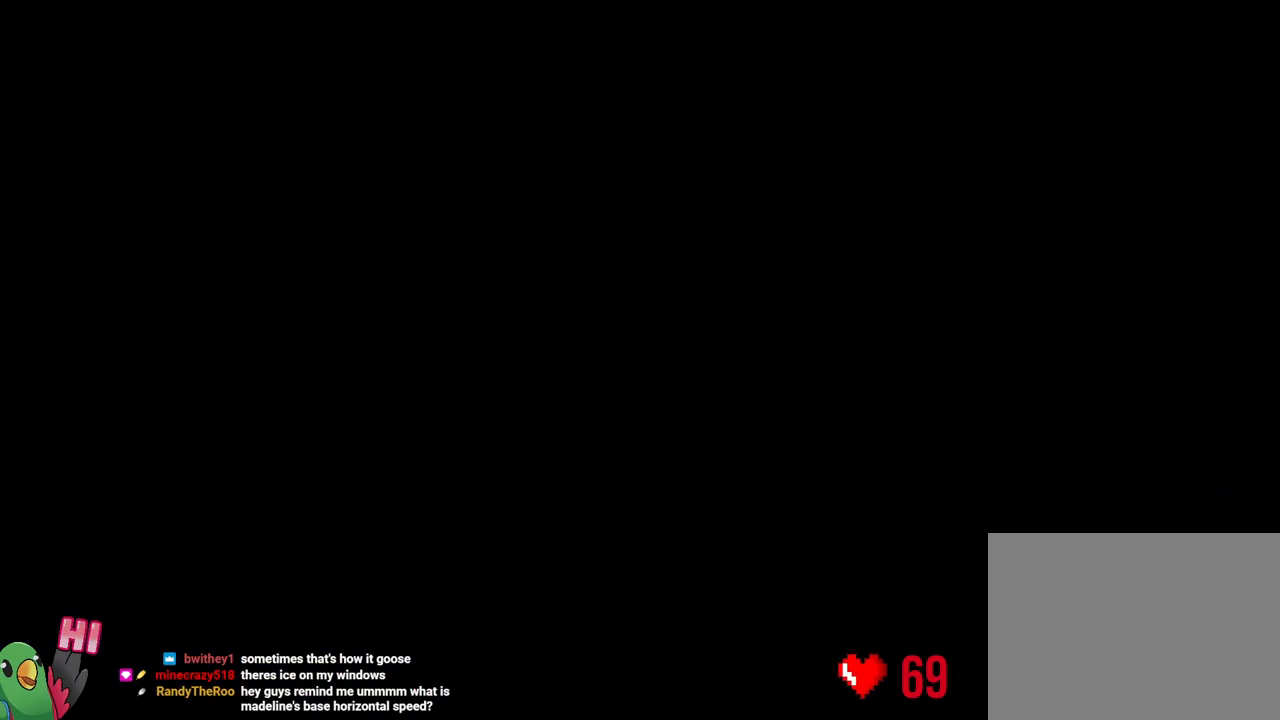
{"dt_ms": 500, "buttons": [], "left_stick": "center", "right_stick": "center", "events": []}
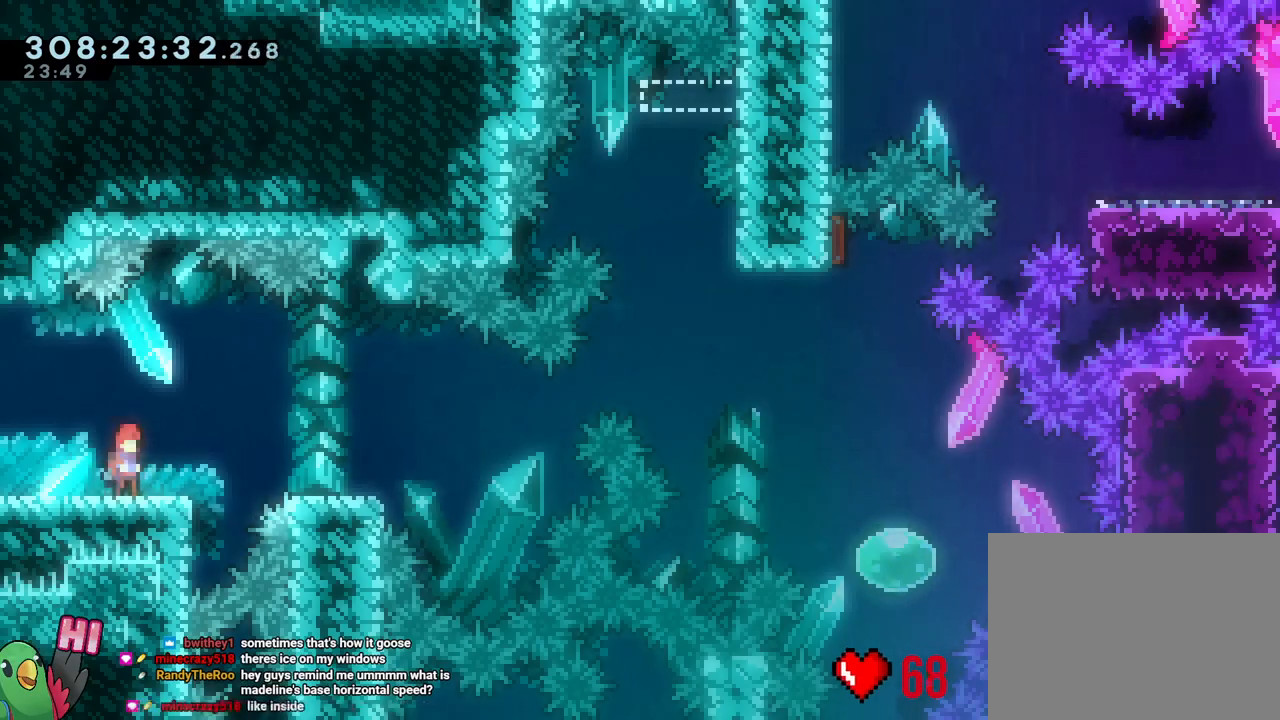
{"dt_ms": 500, "buttons": ["B", "L2"], "left_stick": "right", "right_stick": "center", "events": [[167, "L2", "down"], [217, "Y", "down"], [217, "left_stick", "right"], [233, "B", "down"], [283, "Y", "up"], [300, "B", "up"], [450, "B", "down"]]}